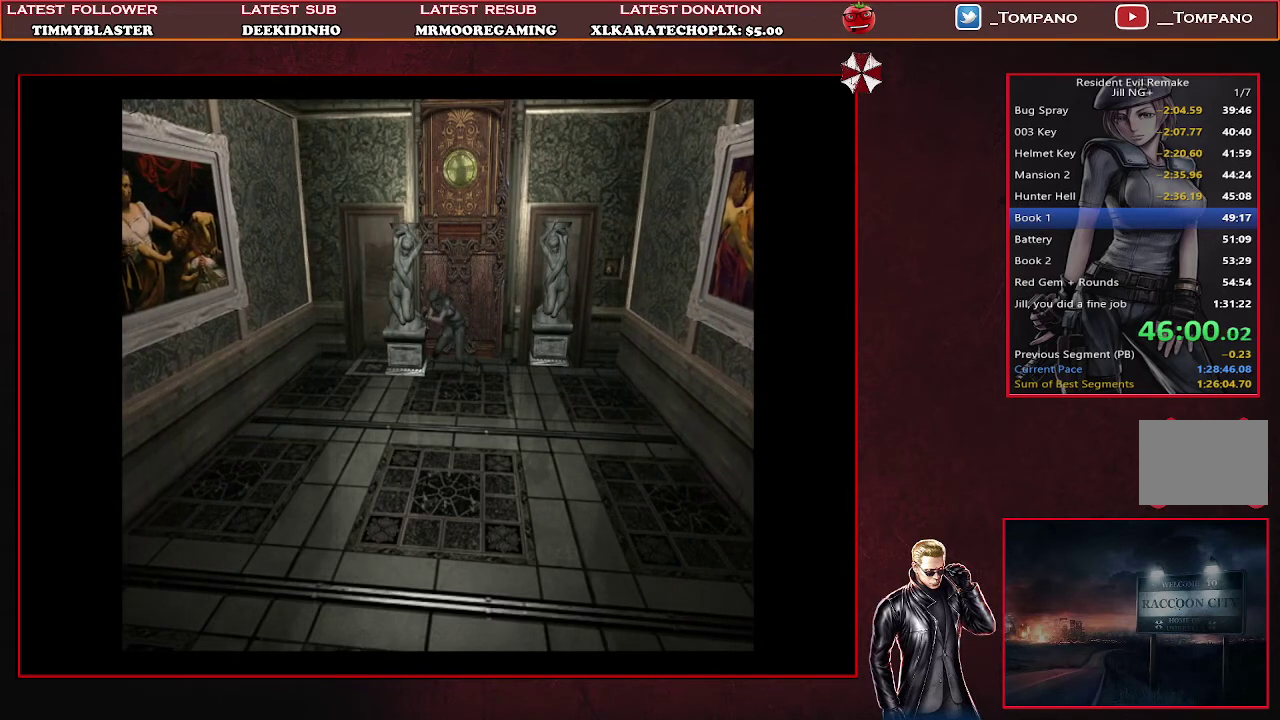
Gameplay with a controller (PlayStation layout); each line is a JSON object with the inputs held at the frame after it. "events" lists button and stick changes between this image and that frame as [ms after this image, input, new state], when the widget could be followed in between. Not read: L2 R2 R3 right_stick.
{"buttons": ["SQUARE", "DPAD_UP"], "left_stick": "center", "events": []}
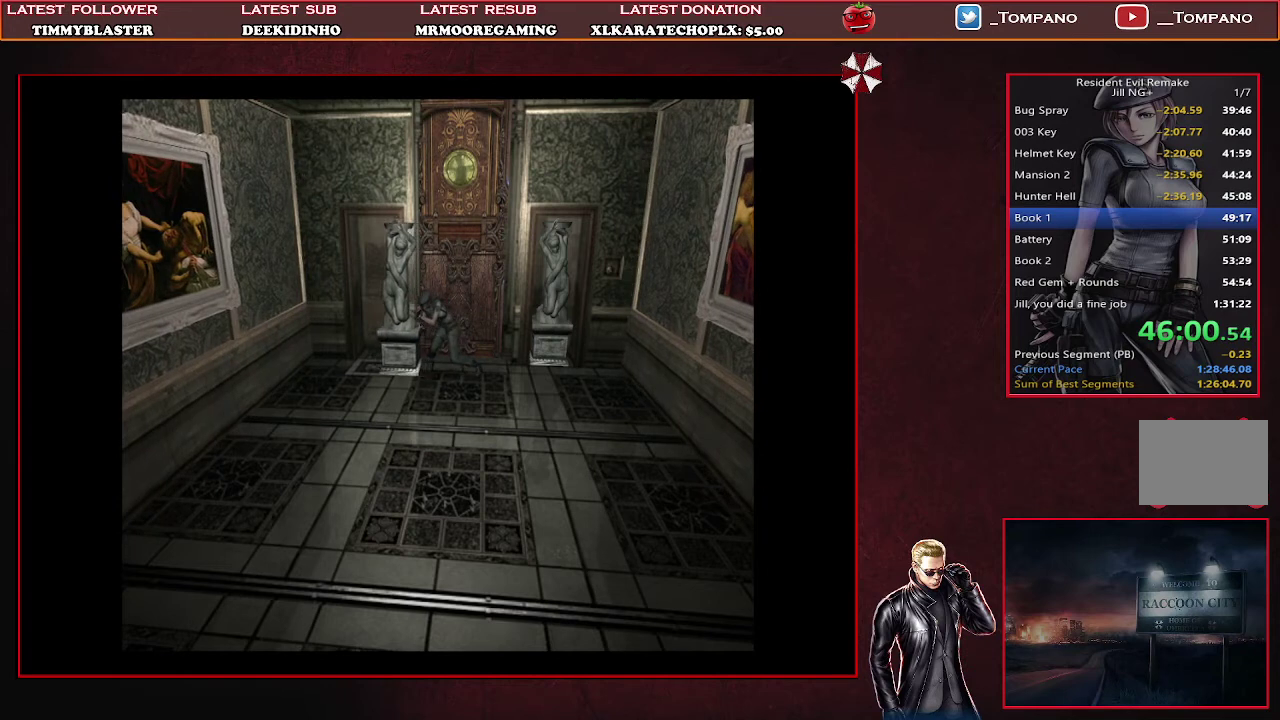
{"buttons": ["SQUARE", "DPAD_UP"], "left_stick": "center", "events": []}
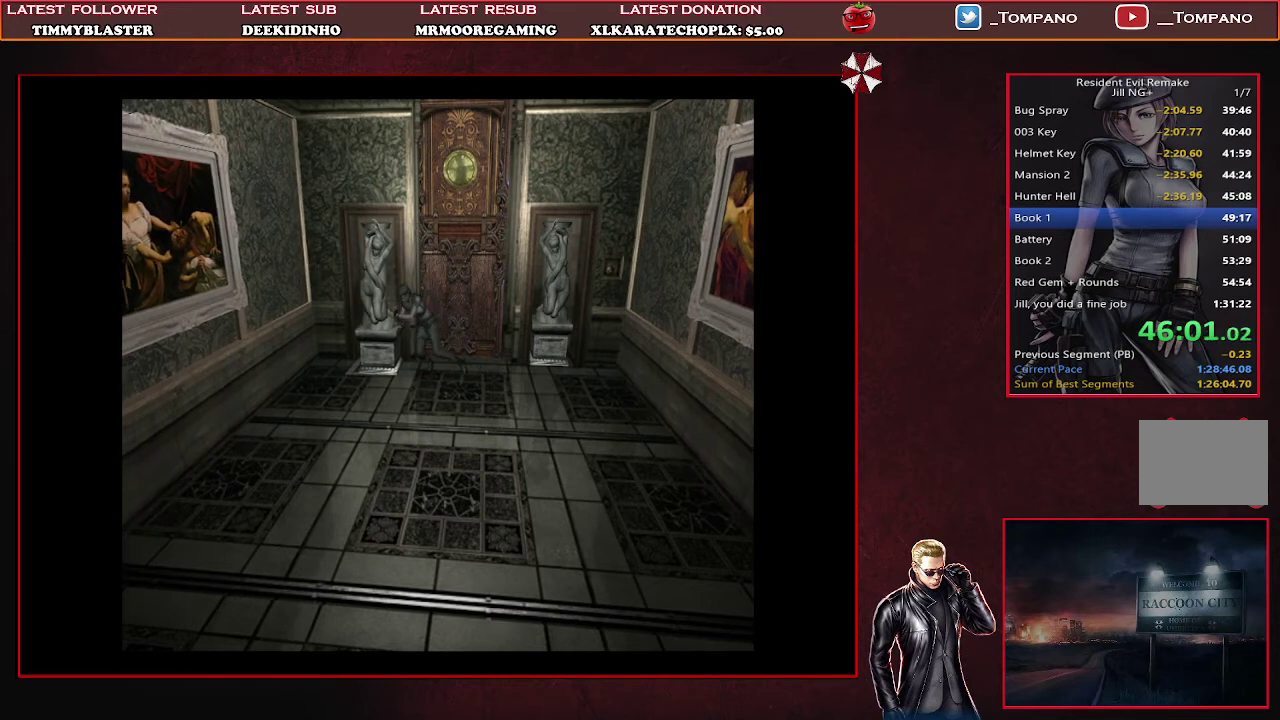
{"buttons": ["SQUARE", "DPAD_UP"], "left_stick": "center", "events": []}
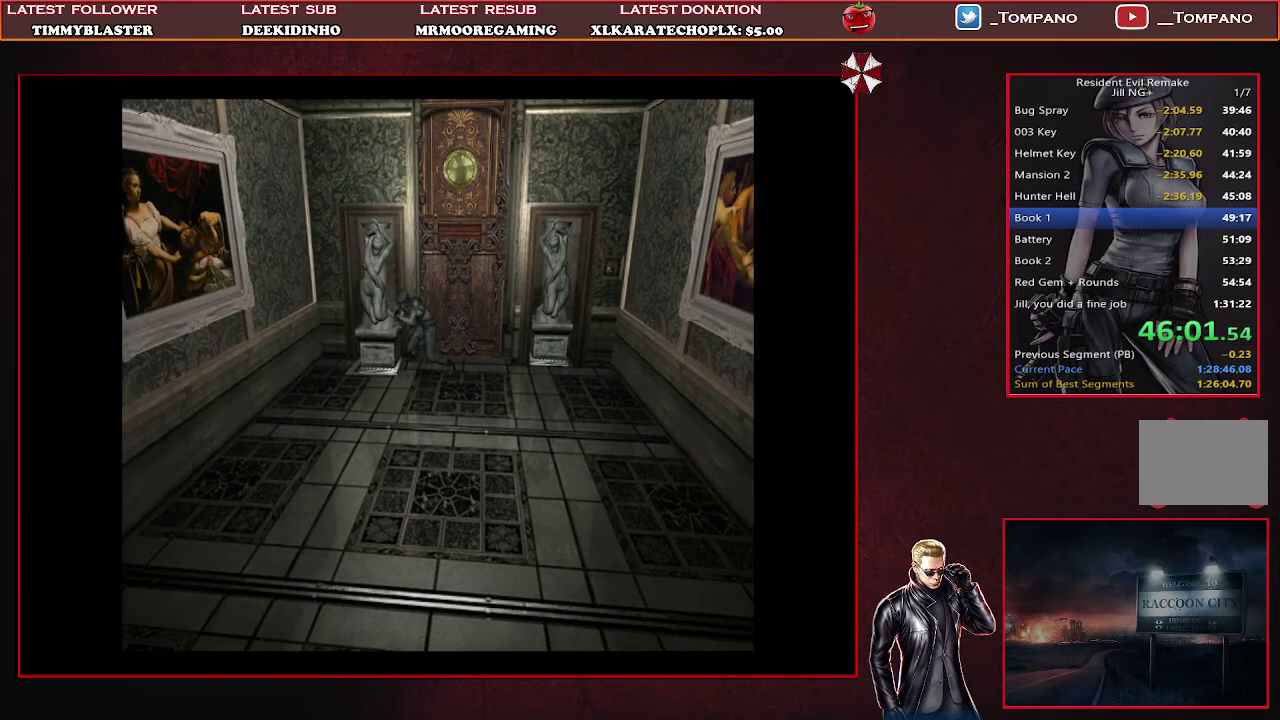
{"buttons": ["SQUARE", "DPAD_UP"], "left_stick": "center", "events": []}
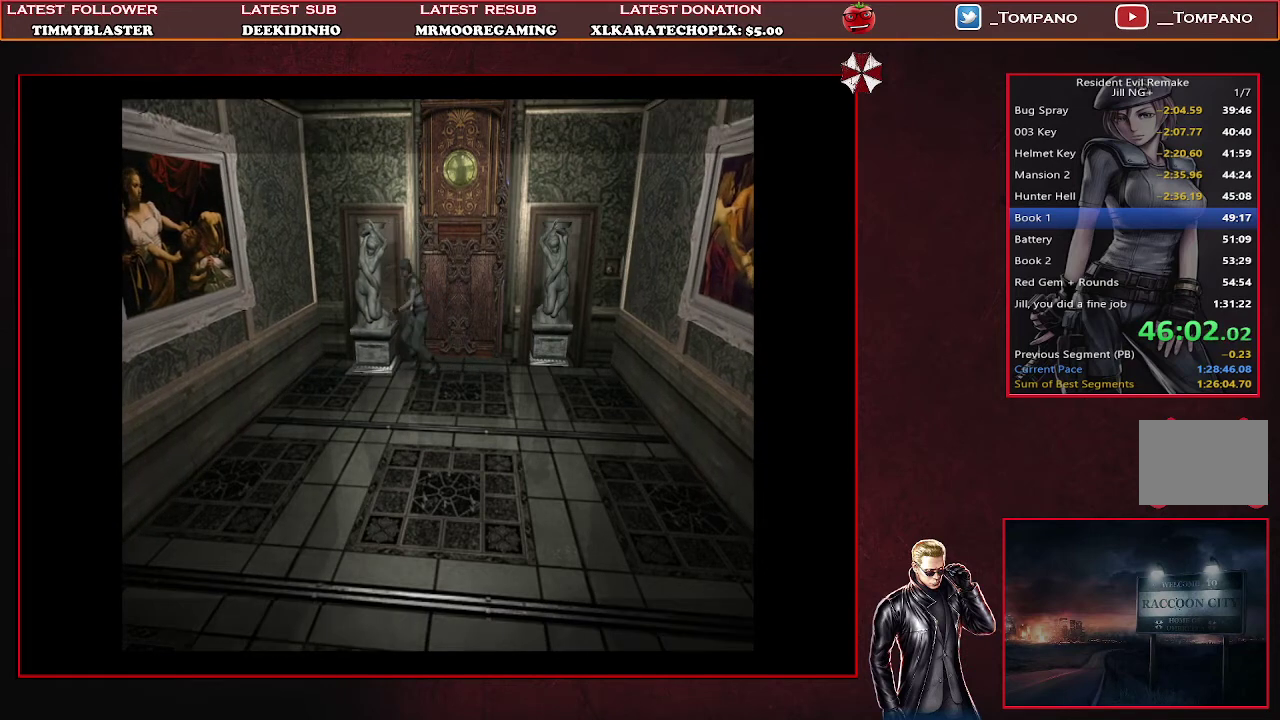
{"buttons": [], "left_stick": "center", "events": [[233, "SQUARE", "up"], [267, "DPAD_UP", "up"]]}
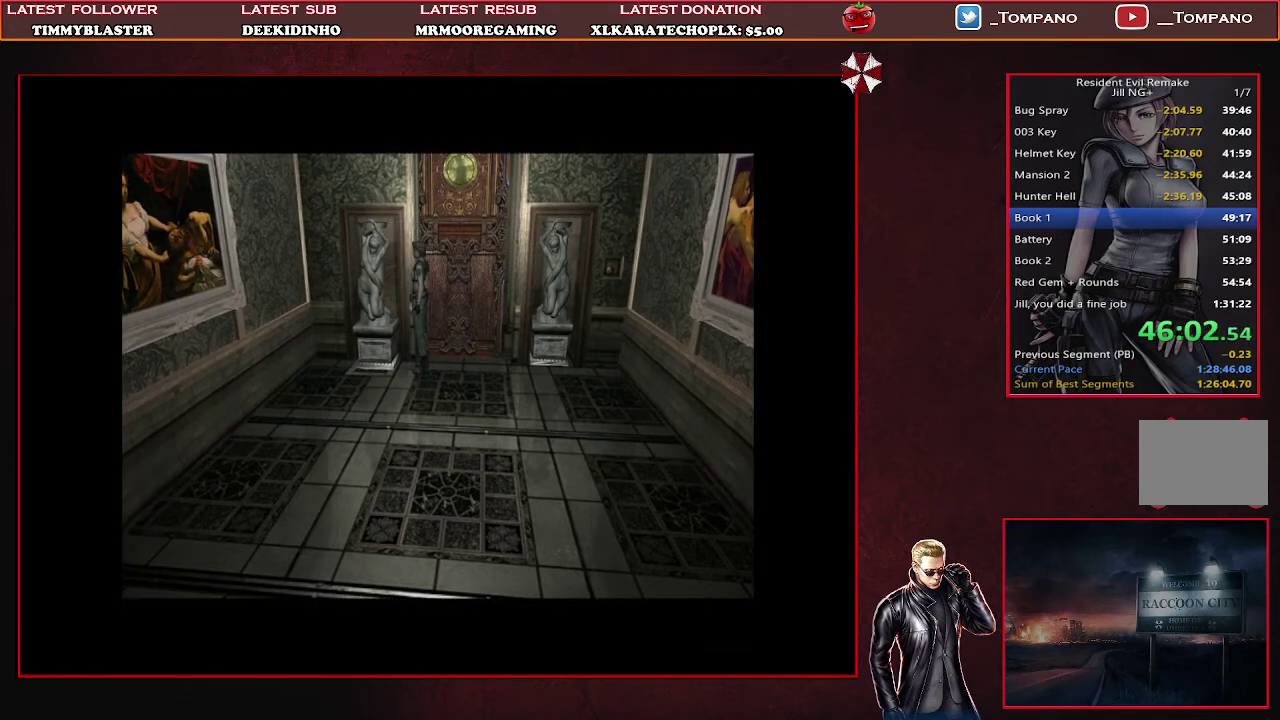
{"buttons": ["SQUARE", "DPAD_RIGHT"], "left_stick": "center", "events": [[67, "DPAD_RIGHT", "down"], [233, "SQUARE", "down"]]}
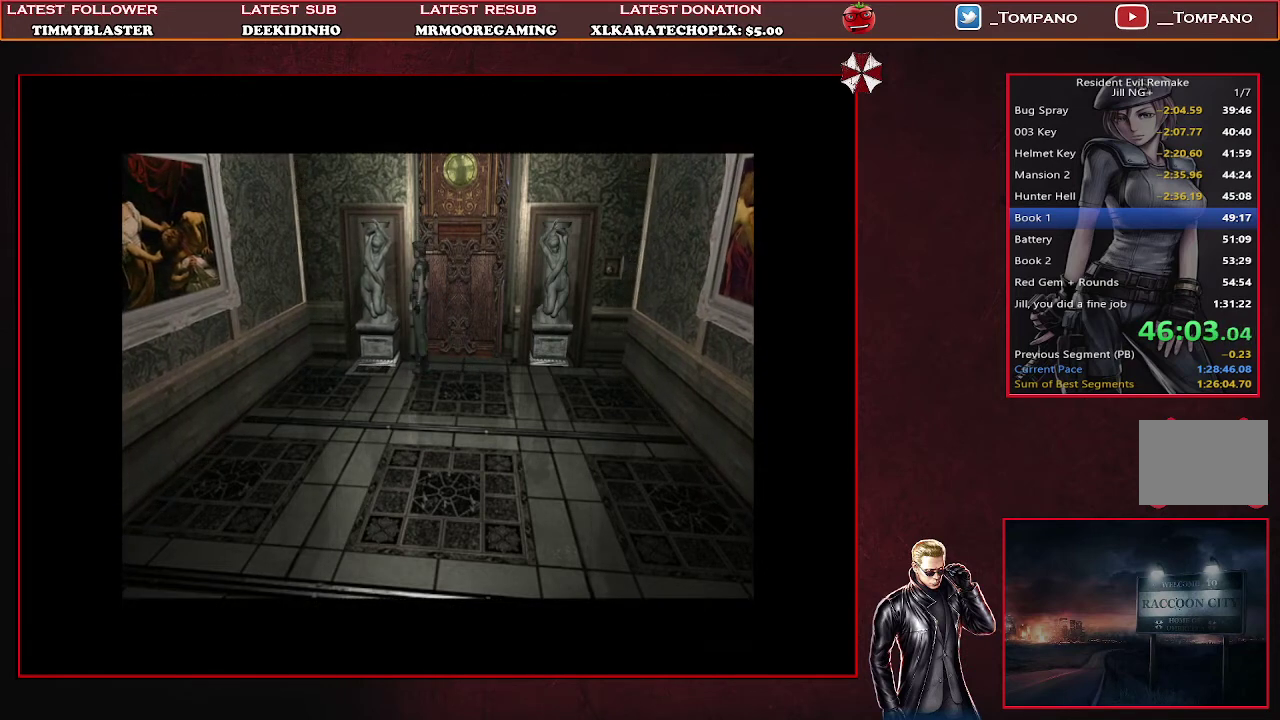
{"buttons": ["SQUARE", "DPAD_RIGHT"], "left_stick": "center", "events": []}
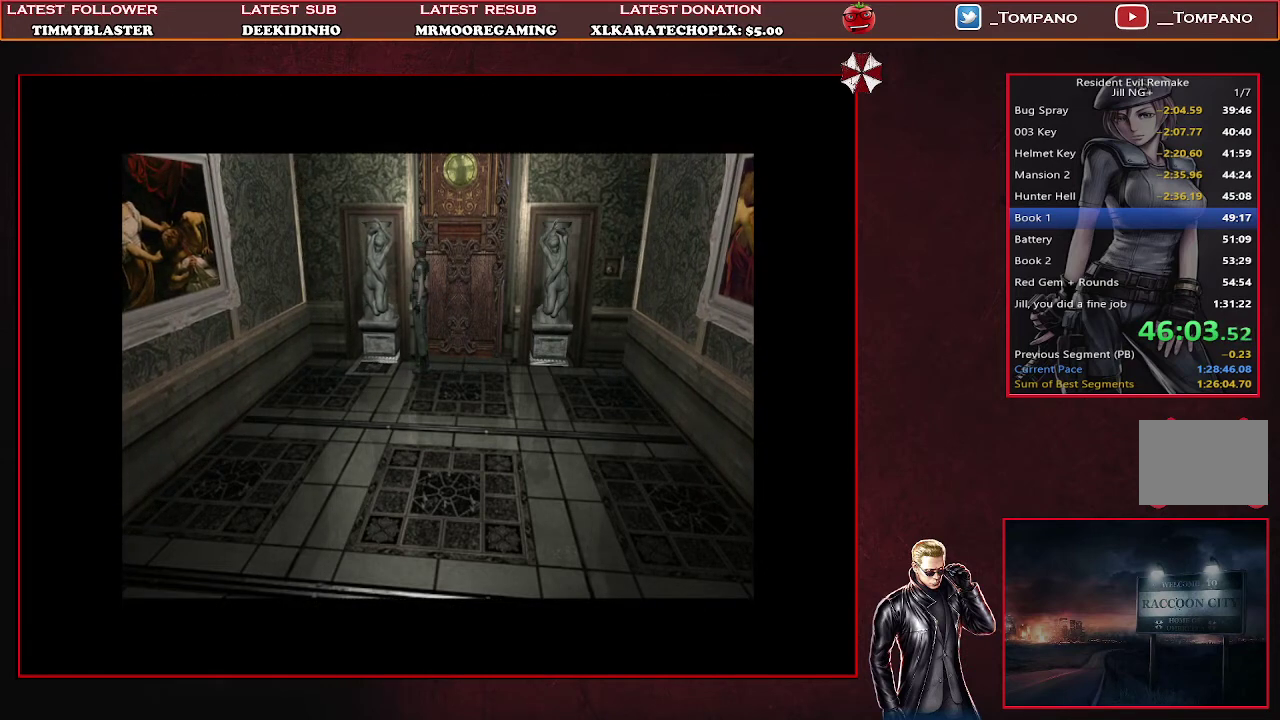
{"buttons": ["SQUARE", "DPAD_RIGHT"], "left_stick": "center", "events": []}
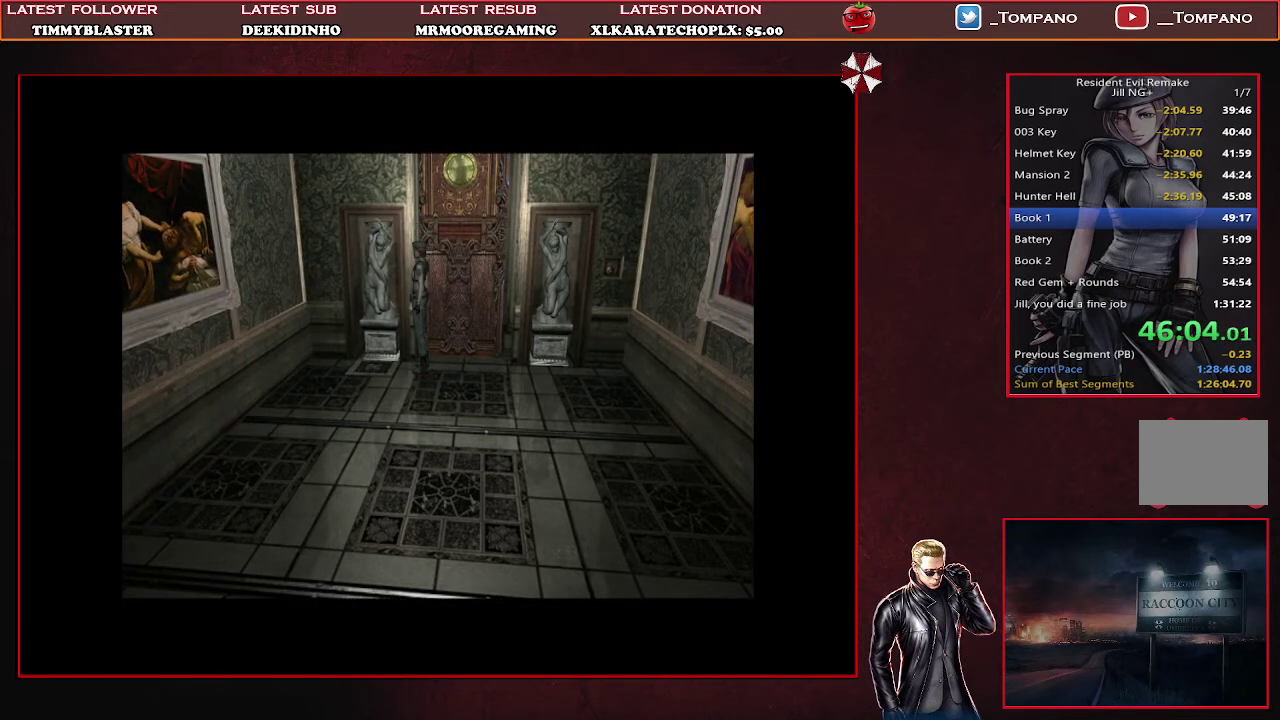
{"buttons": ["SQUARE", "DPAD_RIGHT"], "left_stick": "center", "events": []}
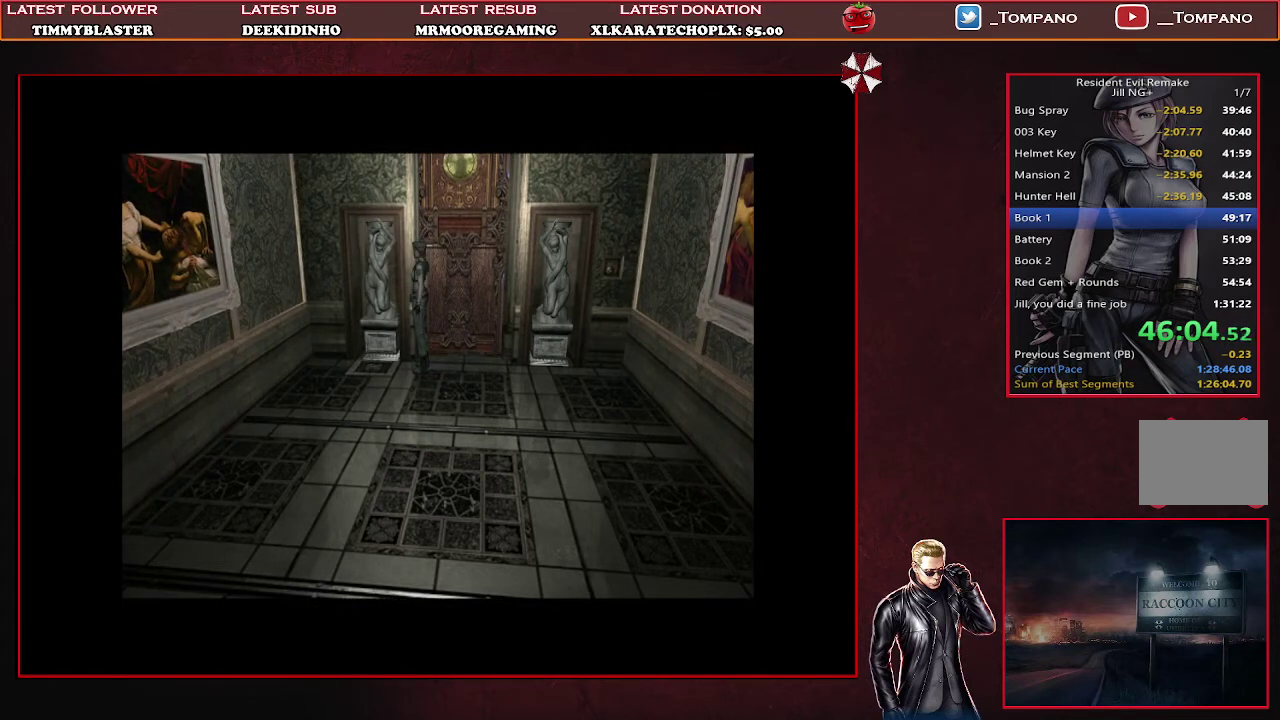
{"buttons": ["SQUARE", "DPAD_RIGHT"], "left_stick": "center", "events": []}
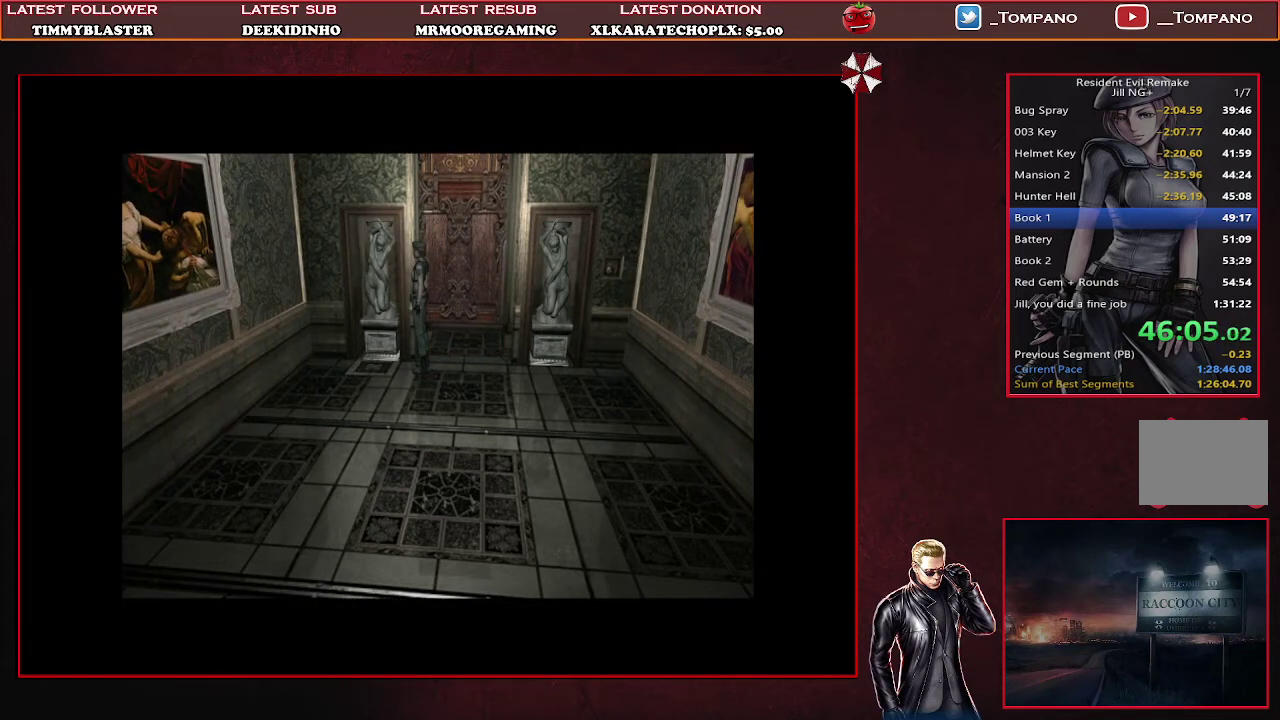
{"buttons": ["SQUARE", "DPAD_RIGHT"], "left_stick": "center", "events": []}
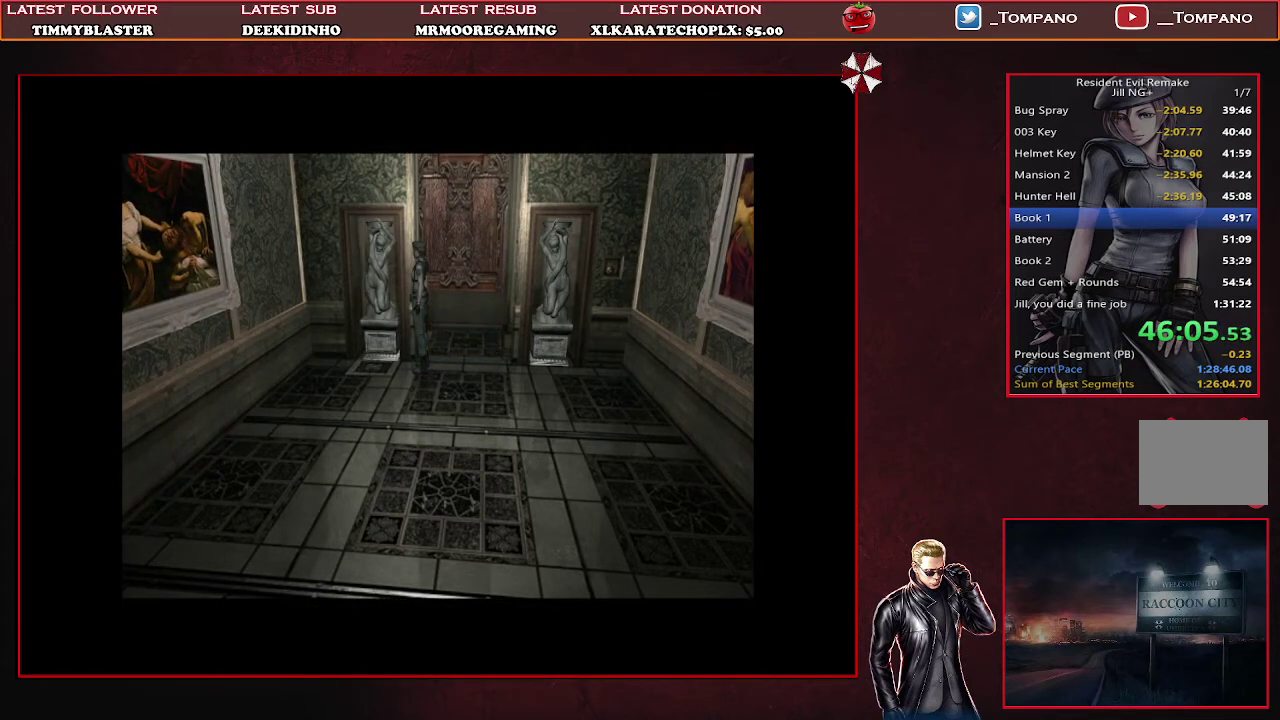
{"buttons": ["SQUARE", "DPAD_RIGHT"], "left_stick": "center", "events": []}
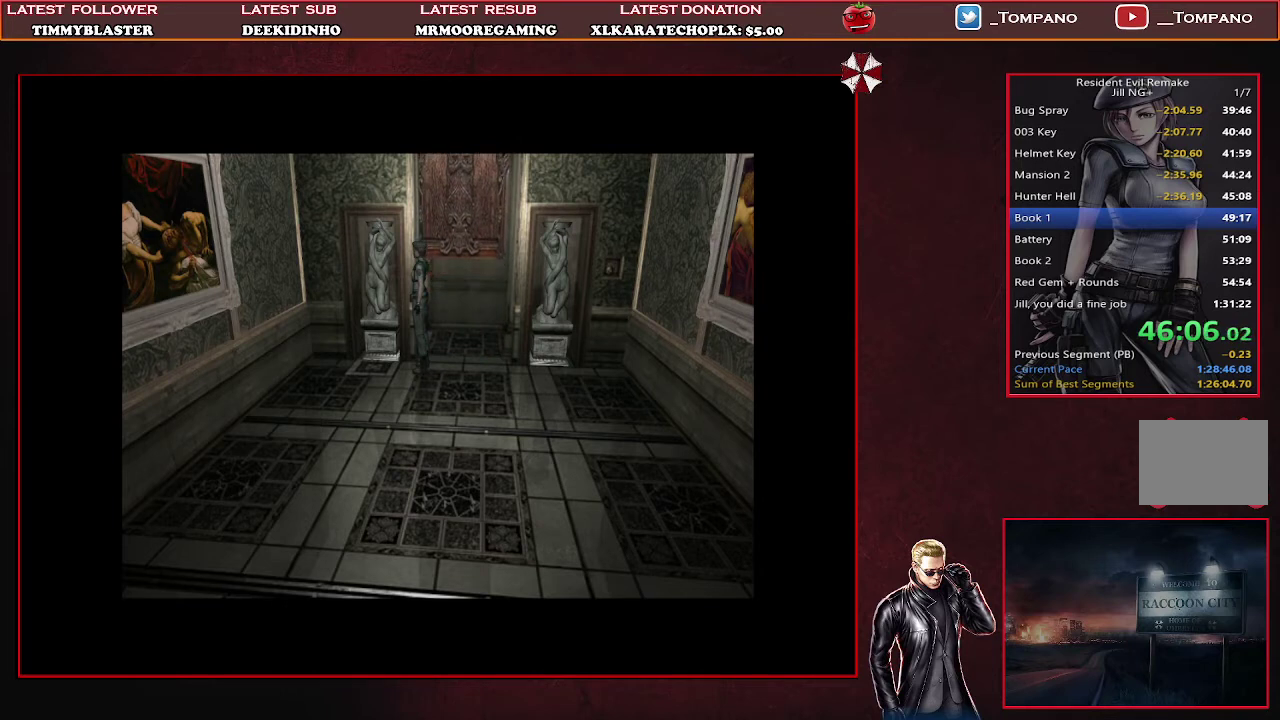
{"buttons": ["SQUARE", "DPAD_RIGHT"], "left_stick": "center", "events": []}
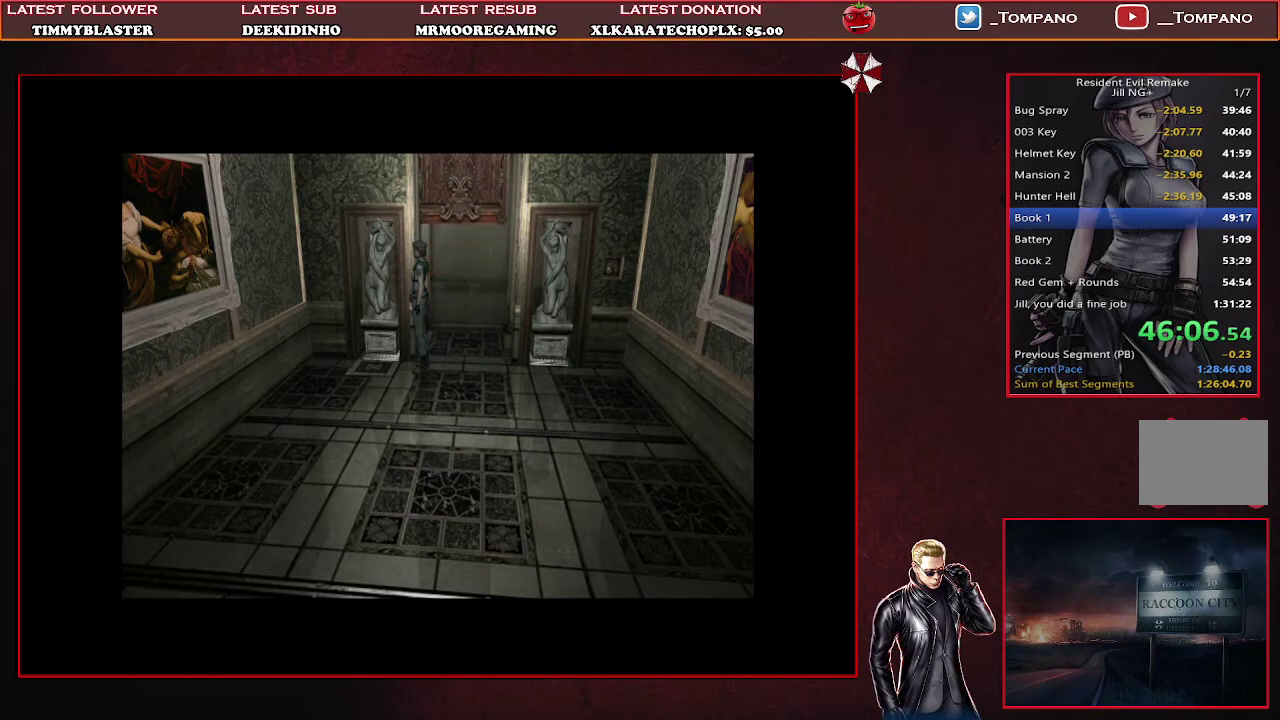
{"buttons": ["SQUARE", "DPAD_RIGHT"], "left_stick": "center", "events": []}
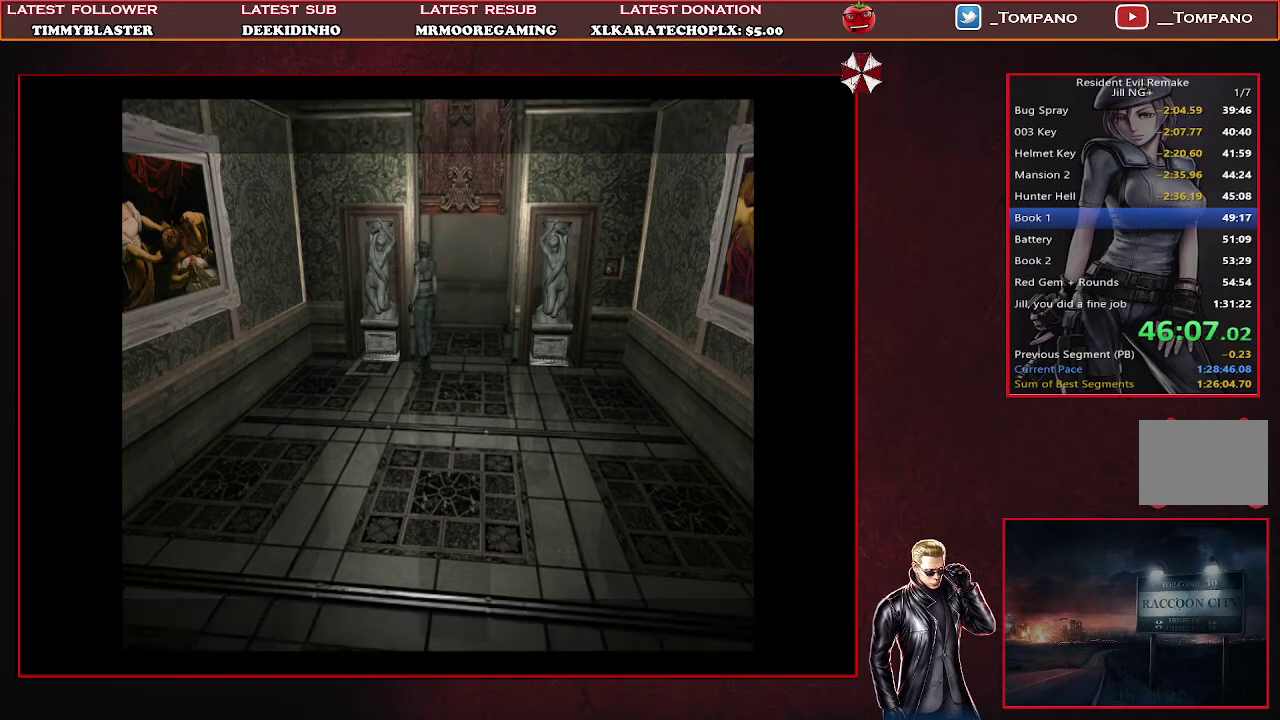
{"buttons": ["SQUARE", "DPAD_UP", "DPAD_RIGHT"], "left_stick": "center", "events": [[200, "DPAD_UP", "down"]]}
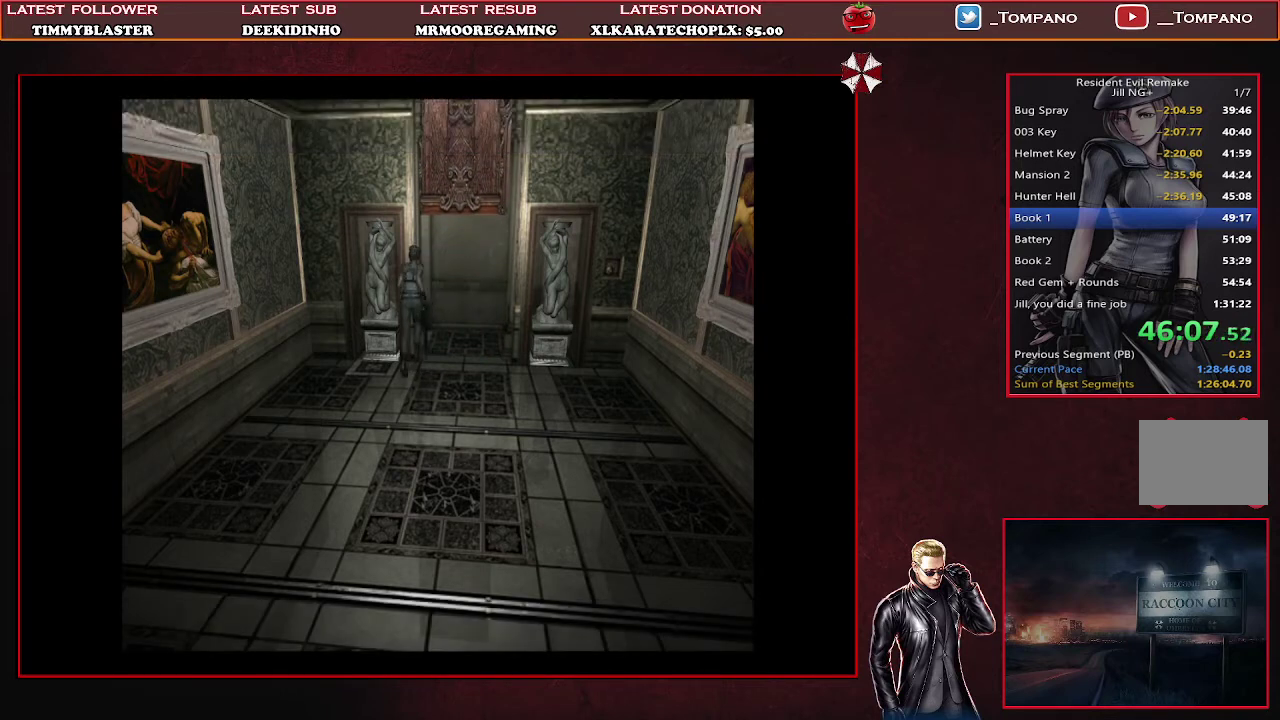
{"buttons": ["SQUARE", "DPAD_UP"], "left_stick": "center", "events": [[367, "DPAD_RIGHT", "up"]]}
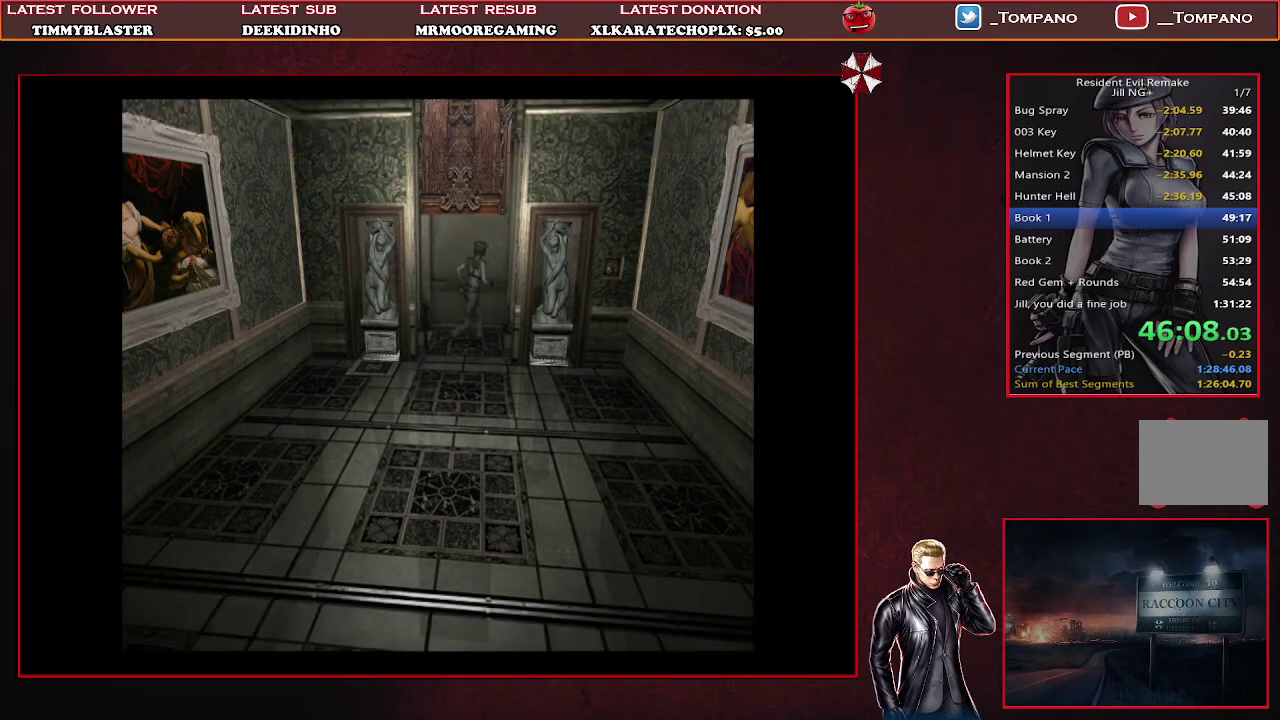
{"buttons": ["SQUARE", "DPAD_UP"], "left_stick": "center", "events": []}
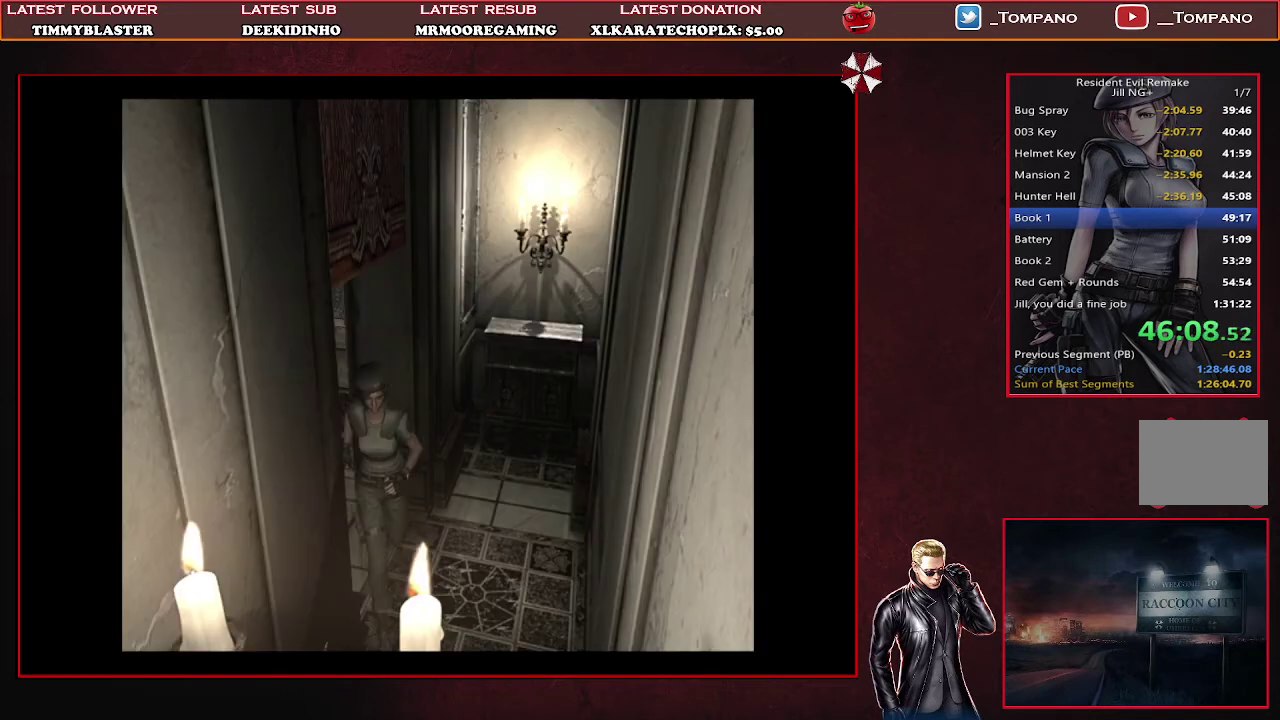
{"buttons": ["CROSS", "DPAD_UP"], "left_stick": "center", "events": [[33, "DPAD_LEFT", "down"], [167, "DPAD_LEFT", "up"], [200, "DPAD_RIGHT", "down"], [200, "DPAD_UP", "up"], [300, "DPAD_UP", "down"], [367, "SQUARE", "up"], [433, "DPAD_RIGHT", "up"], [467, "CROSS", "down"]]}
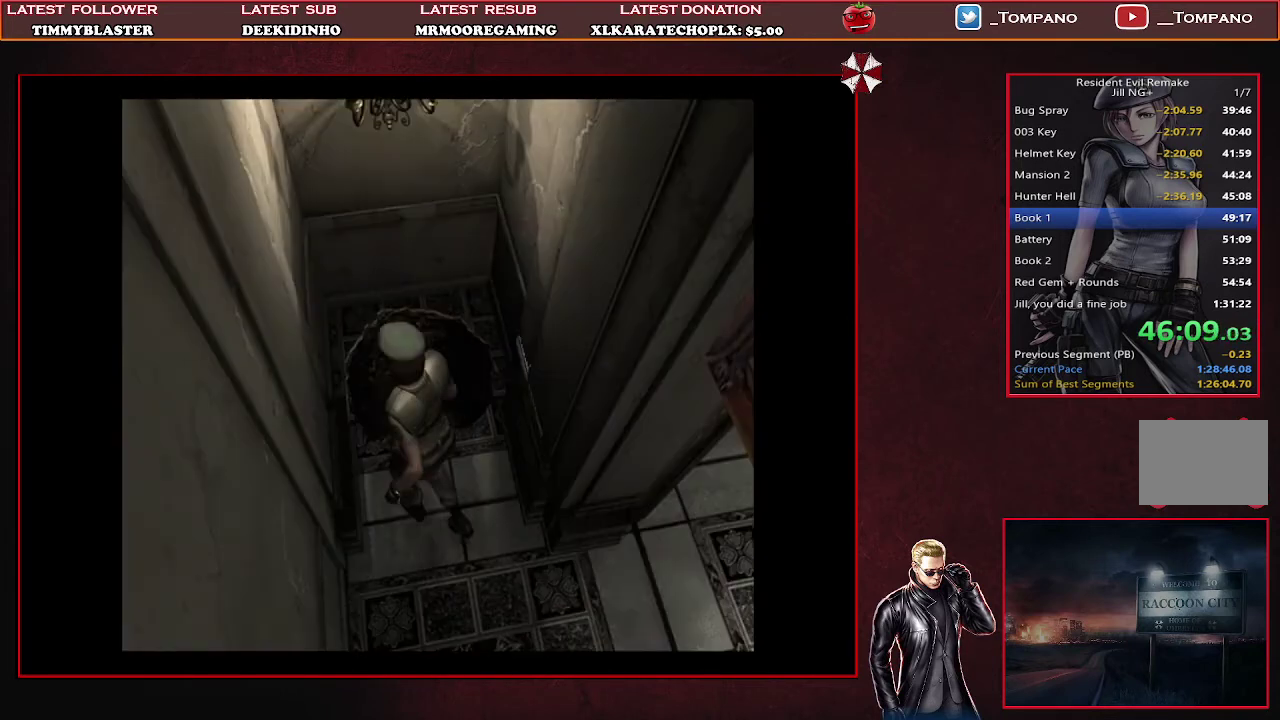
{"buttons": ["CROSS"], "left_stick": "center", "events": [[67, "CROSS", "up"], [67, "DPAD_UP", "up"], [367, "CROSS", "down"]]}
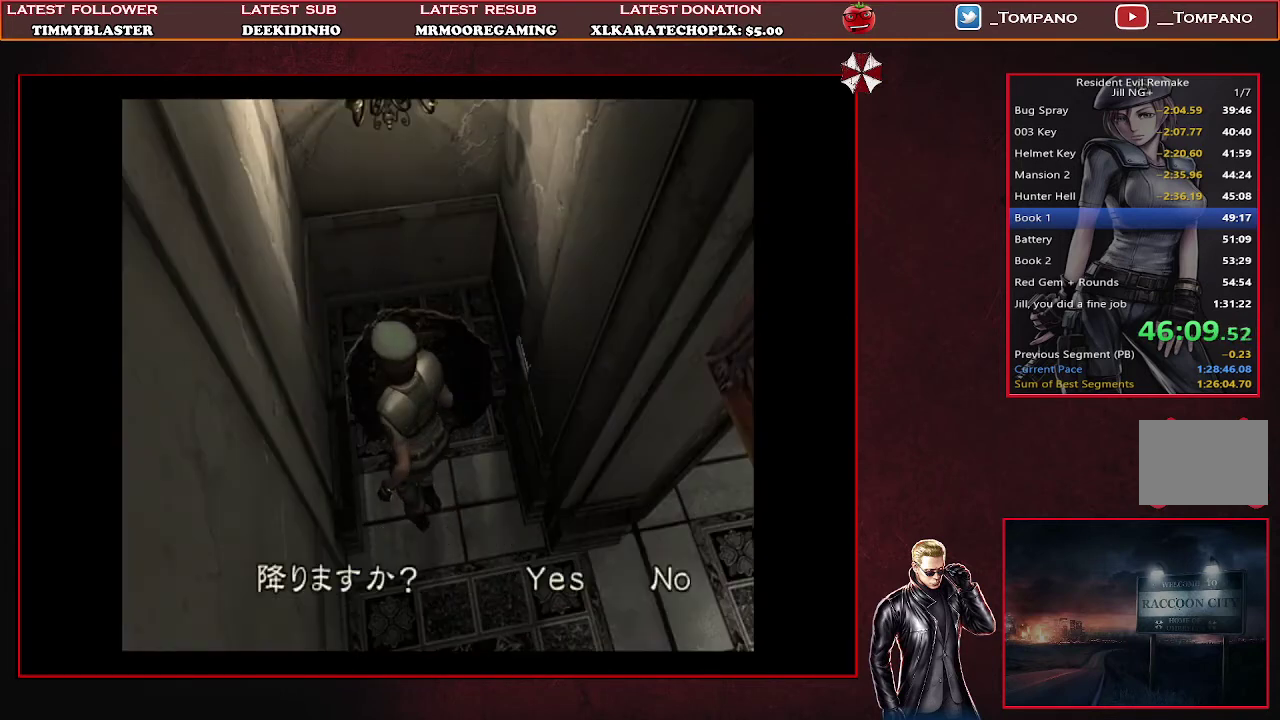
{"buttons": [], "left_stick": "center", "events": [[67, "CROSS", "up"], [133, "CROSS", "down"], [367, "CROSS", "up"]]}
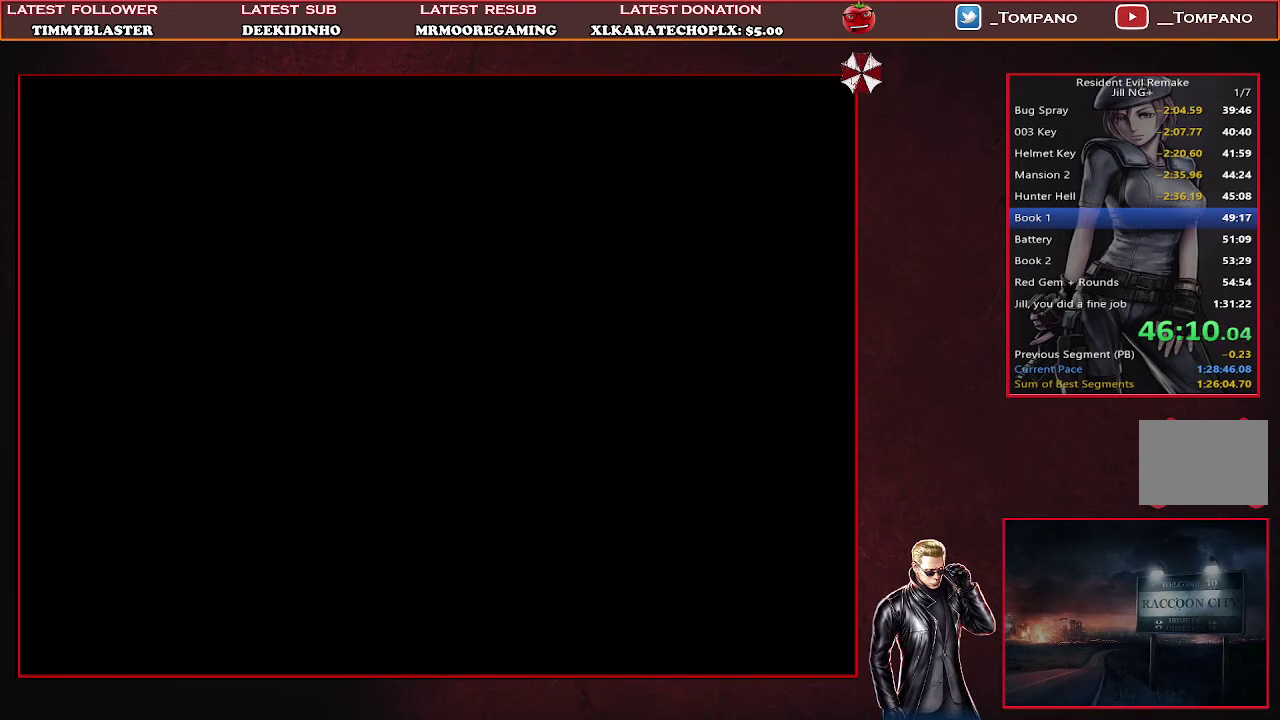
{"buttons": ["SQUARE", "DPAD_UP"], "left_stick": "center", "events": [[67, "DPAD_UP", "down"], [200, "SQUARE", "down"]]}
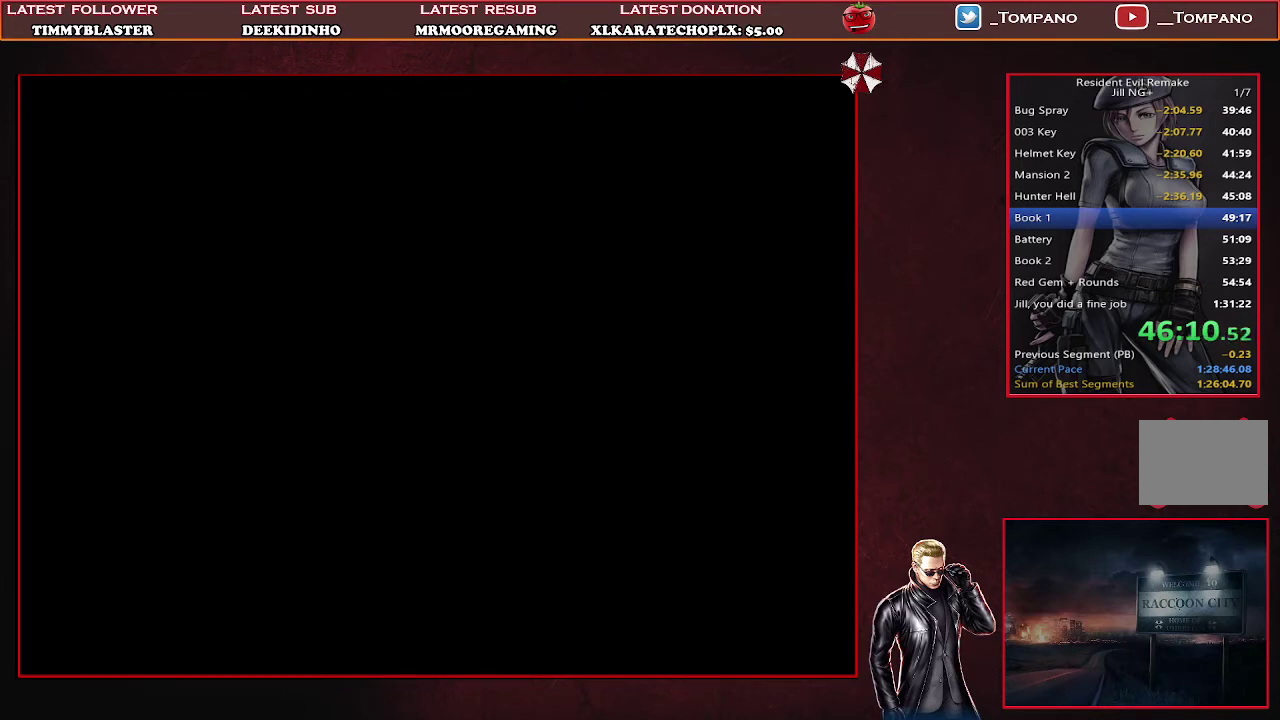
{"buttons": ["SQUARE", "DPAD_UP"], "left_stick": "center", "events": []}
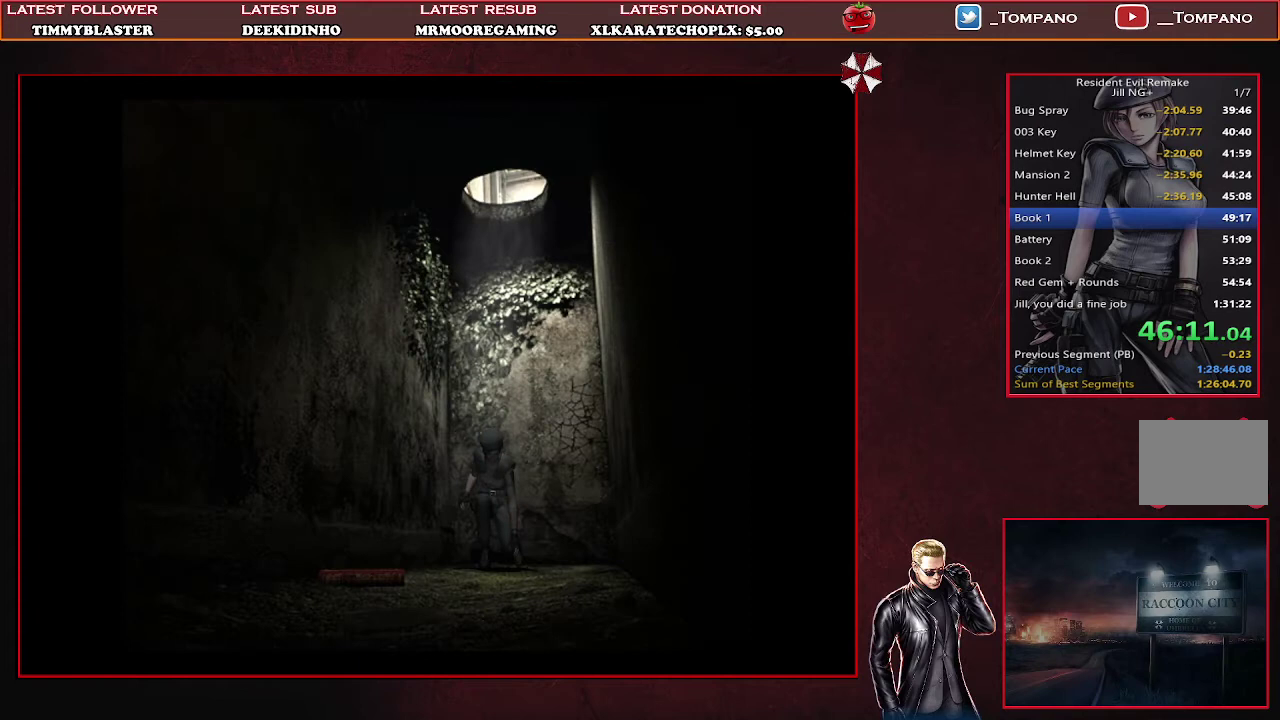
{"buttons": ["SQUARE", "DPAD_UP"], "left_stick": "center", "events": []}
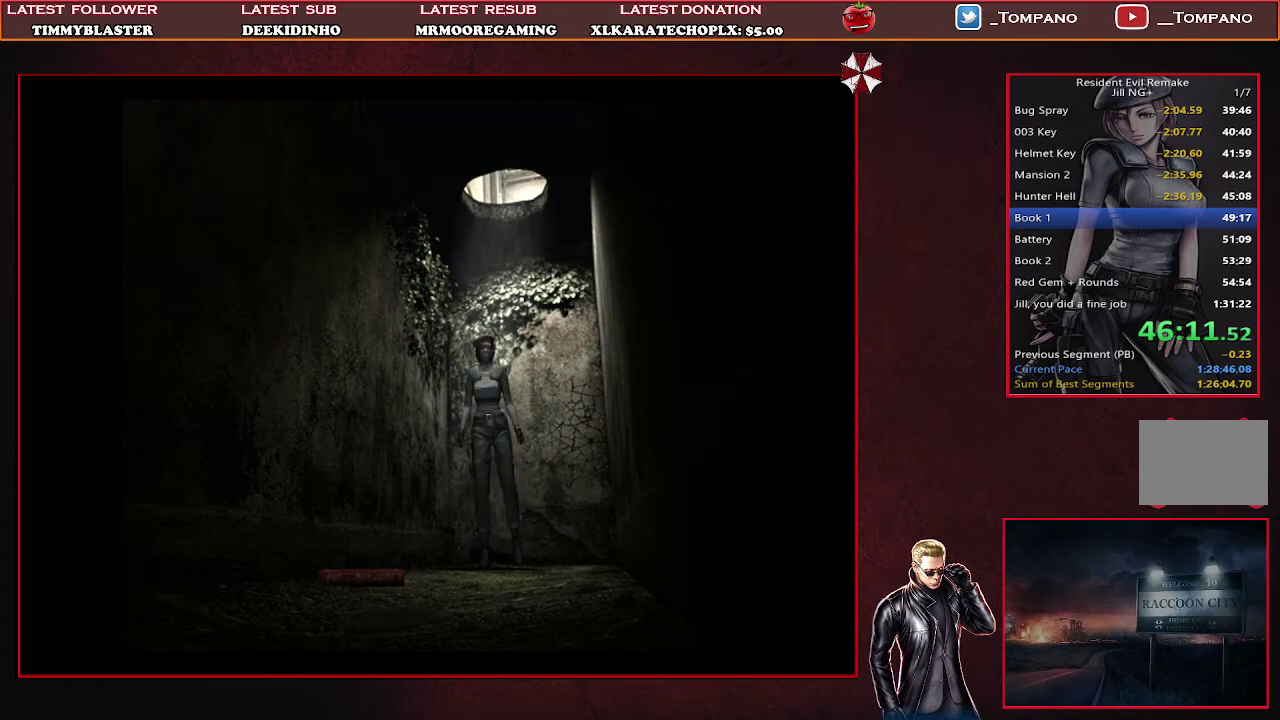
{"buttons": ["CROSS", "DPAD_UP"], "left_stick": "center", "events": [[133, "DPAD_RIGHT", "down"], [200, "CROSS", "down"], [267, "DPAD_RIGHT", "up"], [267, "SQUARE", "up"], [300, "CROSS", "up"], [367, "CROSS", "down"]]}
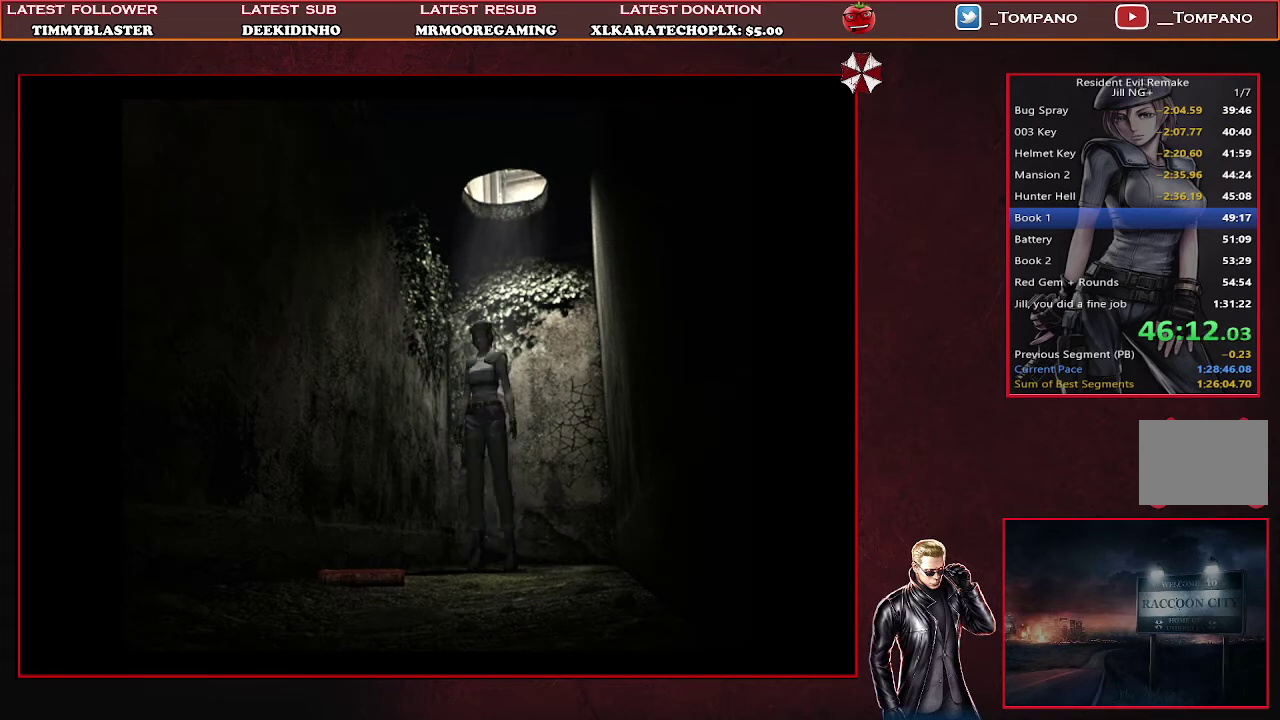
{"buttons": [], "left_stick": "center", "events": [[200, "CROSS", "up"], [200, "DPAD_UP", "up"], [400, "CROSS", "down"], [467, "CROSS", "up"]]}
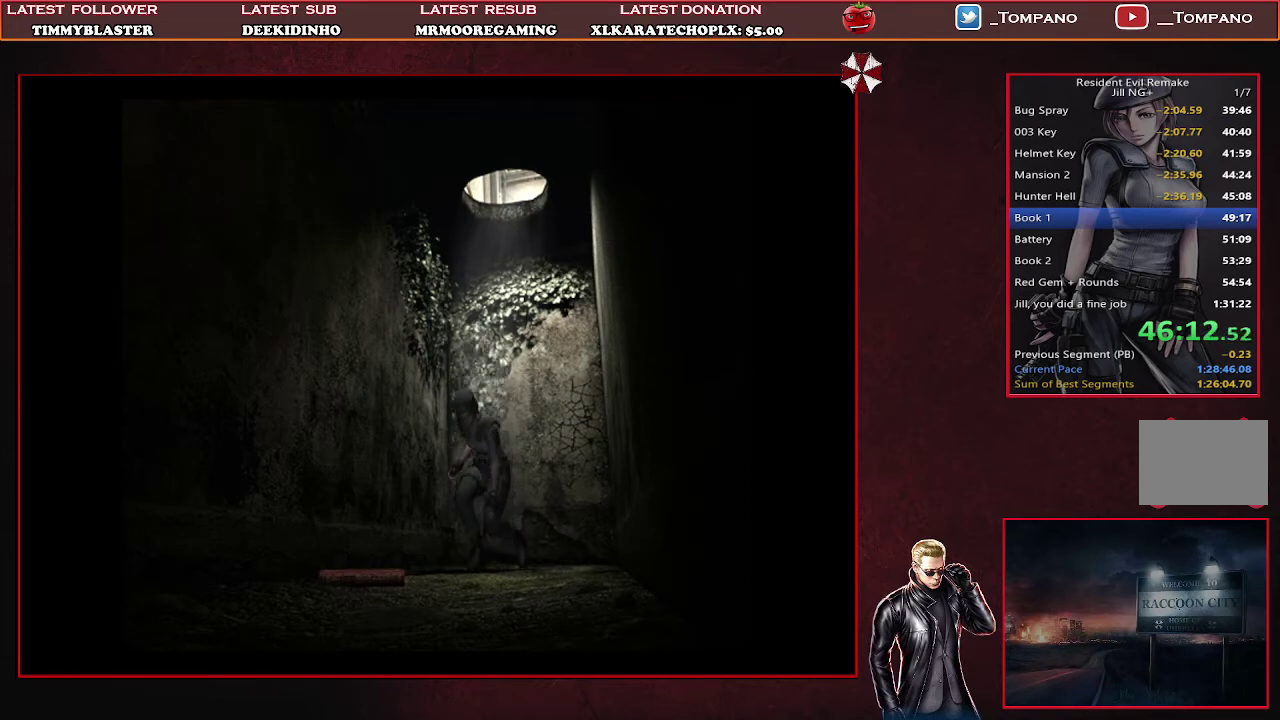
{"buttons": ["CROSS"], "left_stick": "center", "events": [[33, "CROSS", "down"], [400, "CROSS", "up"], [467, "CROSS", "down"]]}
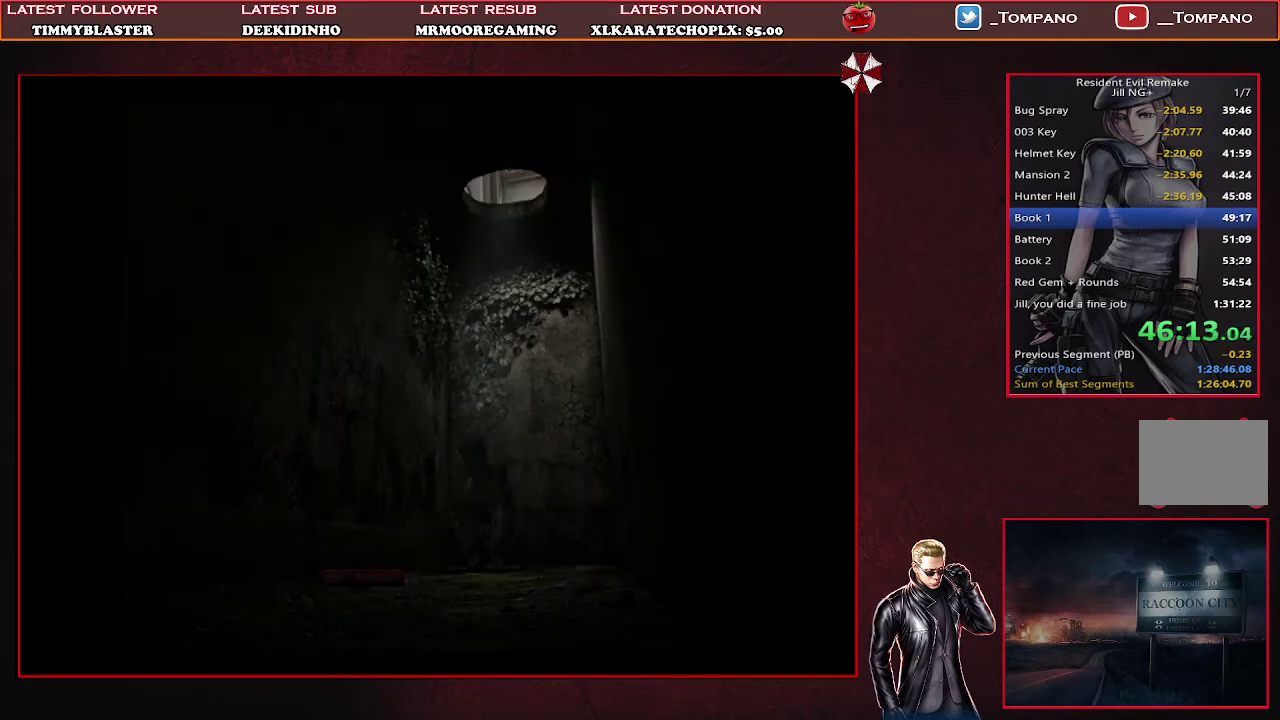
{"buttons": ["CROSS"], "left_stick": "center", "events": [[33, "CROSS", "up"], [100, "CROSS", "down"], [300, "CROSS", "up"], [400, "CROSS", "down"]]}
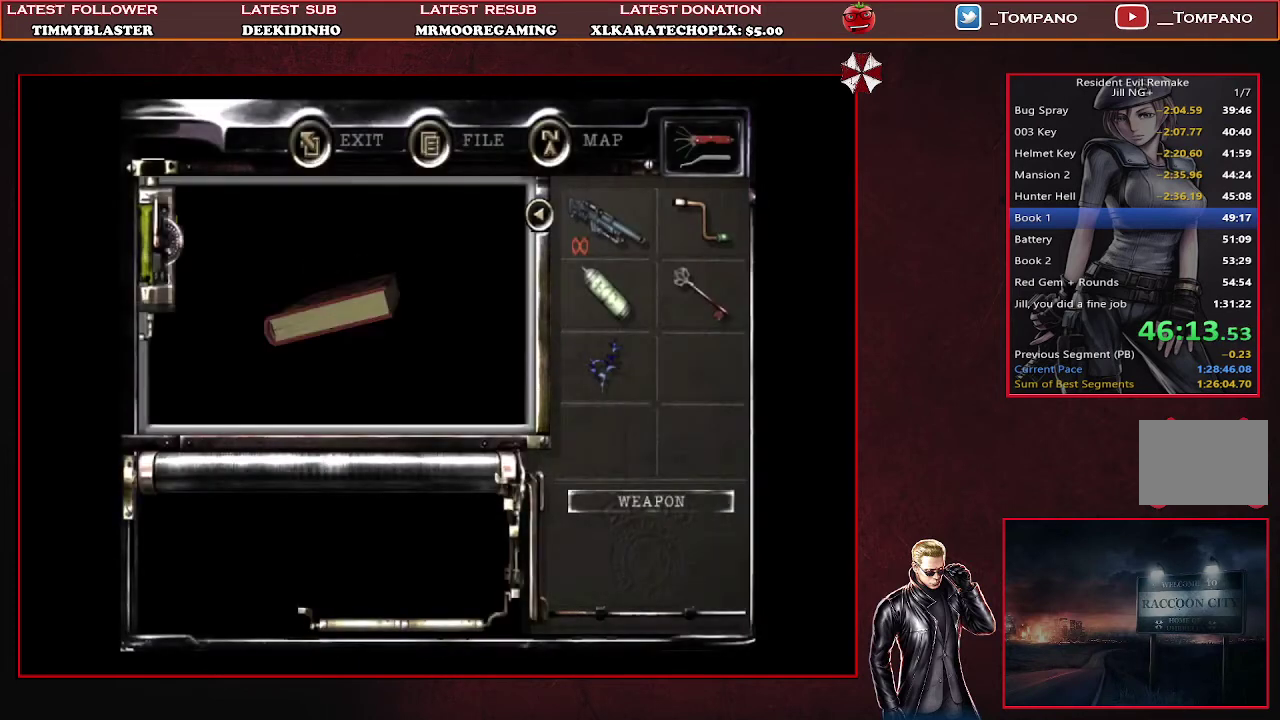
{"buttons": [], "left_stick": "center", "events": [[100, "CROSS", "up"], [167, "CROSS", "down"], [500, "CROSS", "up"]]}
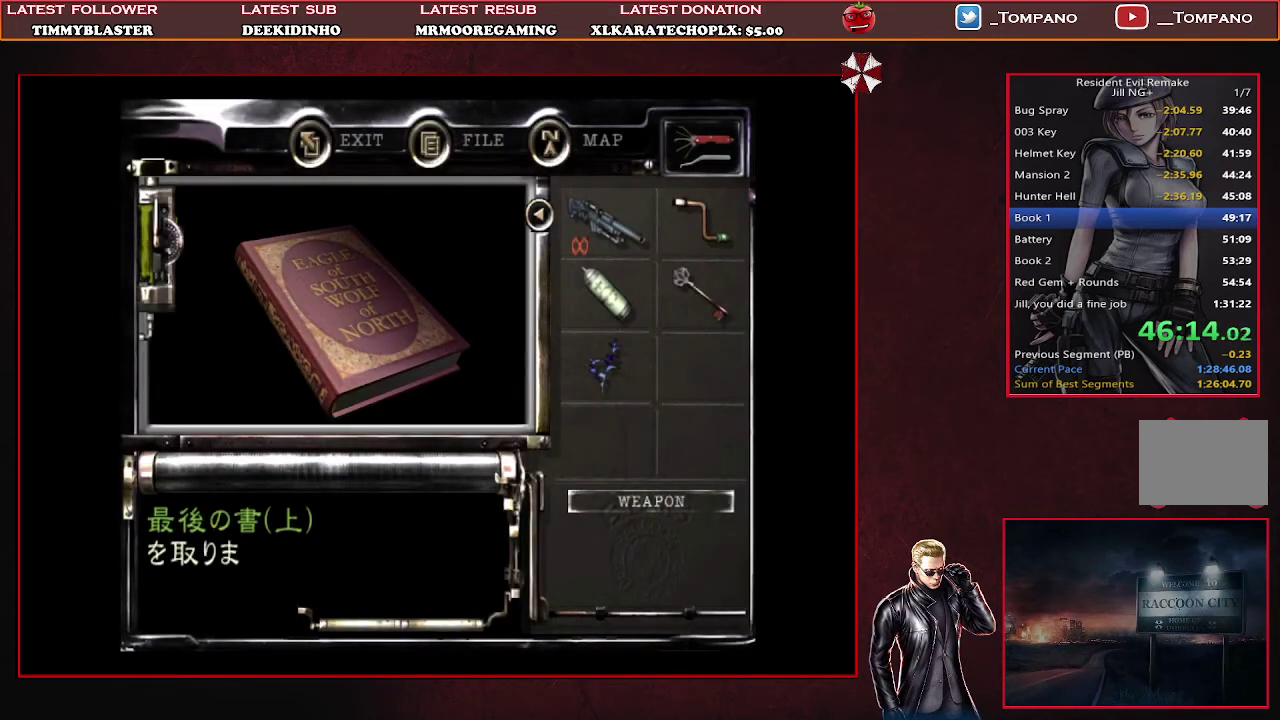
{"buttons": [], "left_stick": "center", "events": [[100, "CROSS", "down"], [167, "CROSS", "up"], [233, "CROSS", "down"], [467, "CROSS", "up"]]}
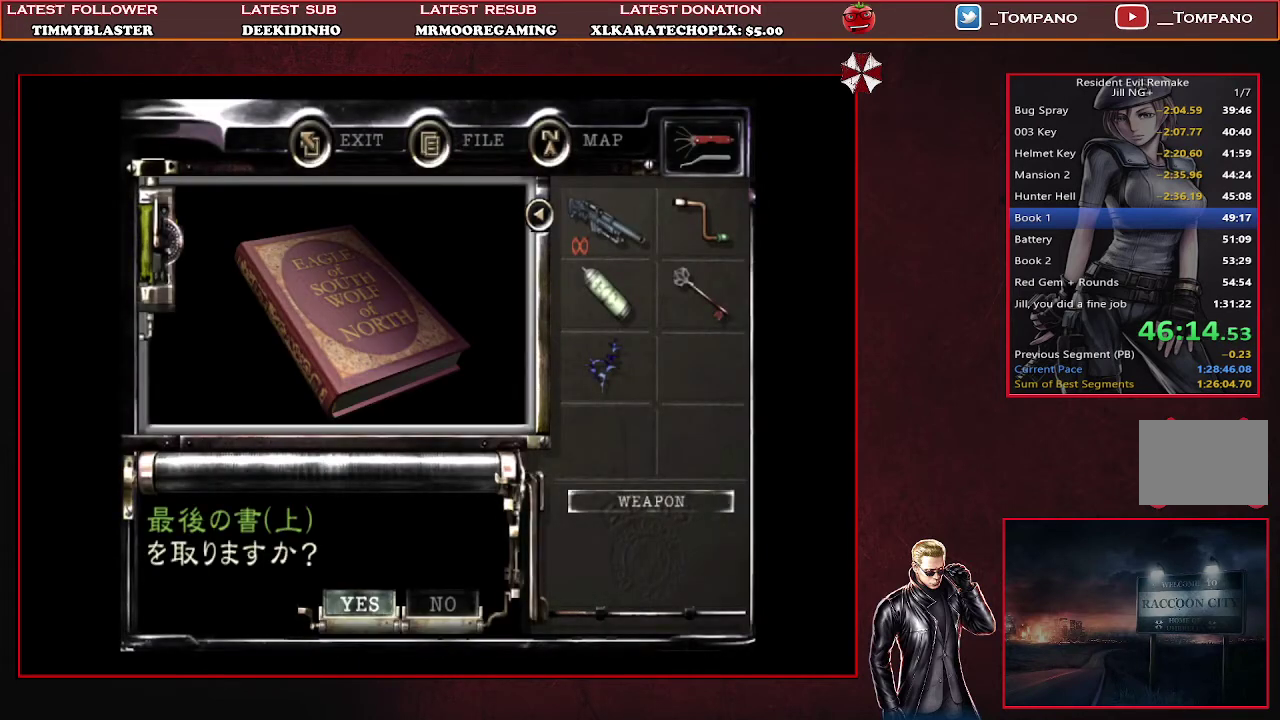
{"buttons": ["SQUARE", "DPAD_UP"], "left_stick": "center", "events": [[33, "CROSS", "down"], [67, "DPAD_UP", "down"], [100, "CROSS", "up"], [233, "SQUARE", "down"]]}